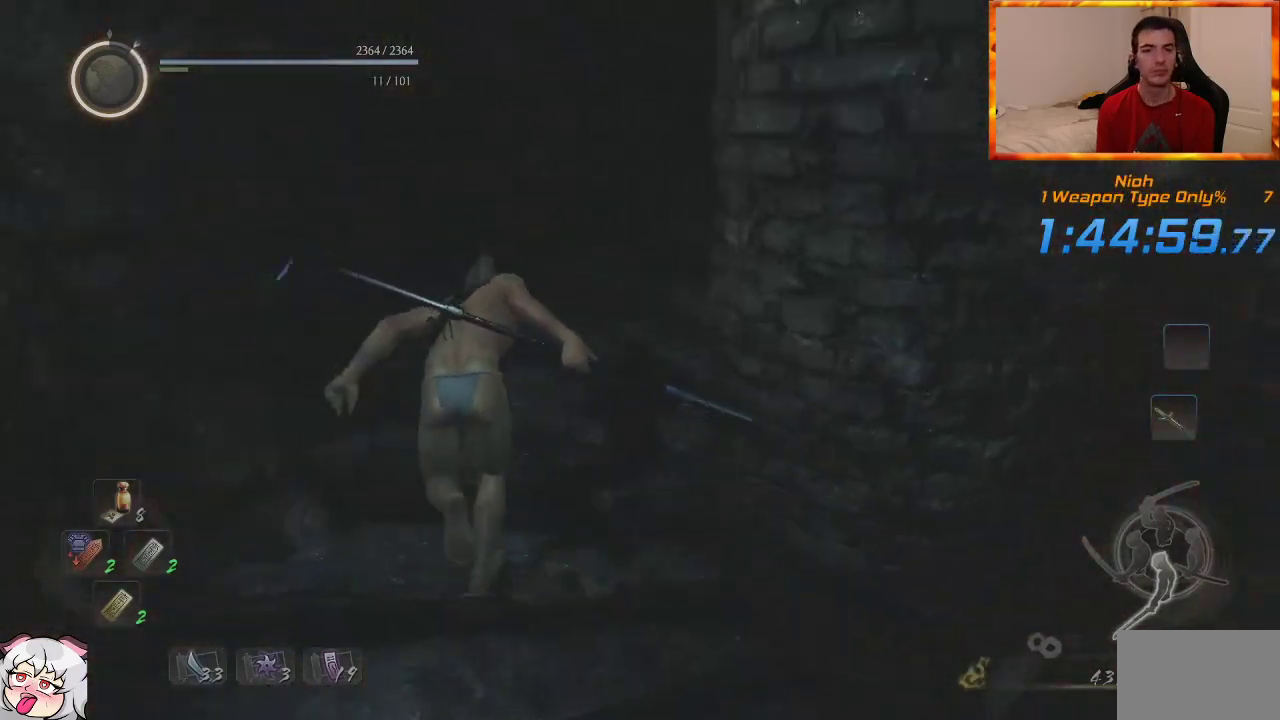
Gameplay with a controller (PlayStation layout); each line is a JSON object with the inputs held at the frame after it (dt_ms = milliseconds from this image to that frame). "events" lists button and stick changes between this image and that frame as [ms after this image, input, new state], when the widget could be followed in between. Not read: CROSS.
{"dt_ms": 500, "buttons": [], "left_stick": "up", "right_stick": "right", "events": [[233, "right_stick", "center"], [333, "right_stick", "right"]]}
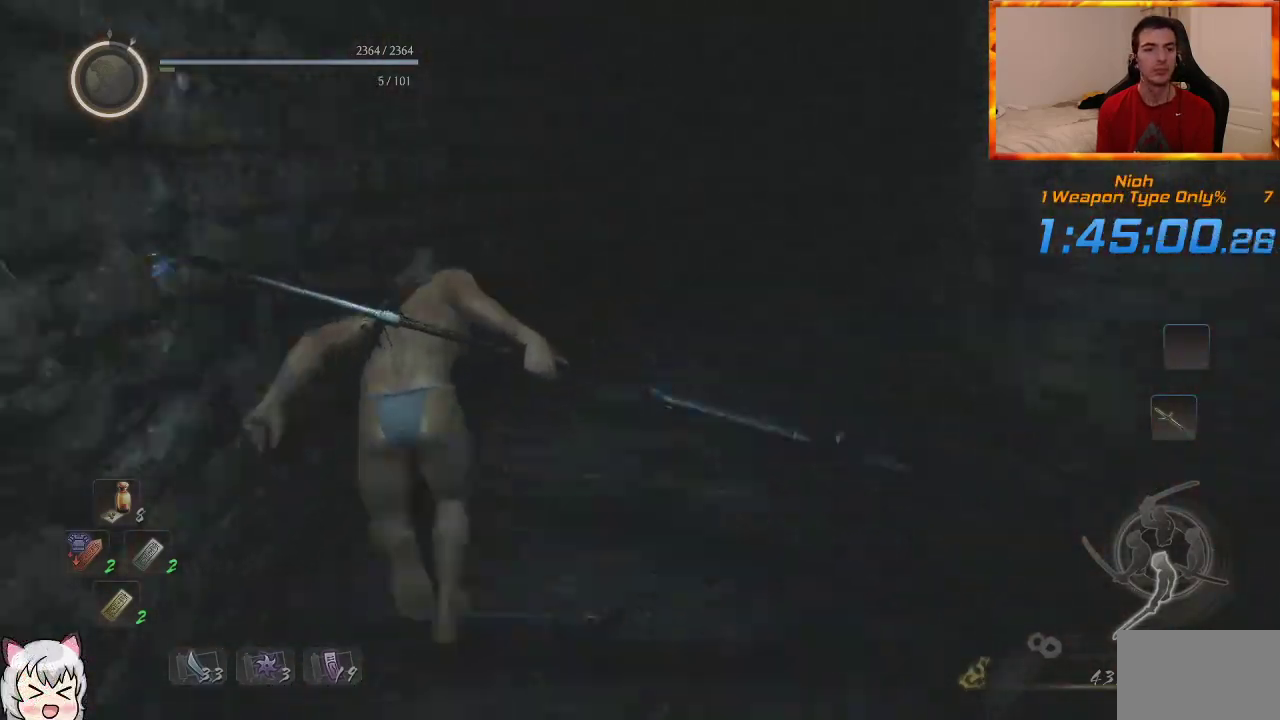
{"dt_ms": 500, "buttons": [], "left_stick": "up", "right_stick": "right", "events": []}
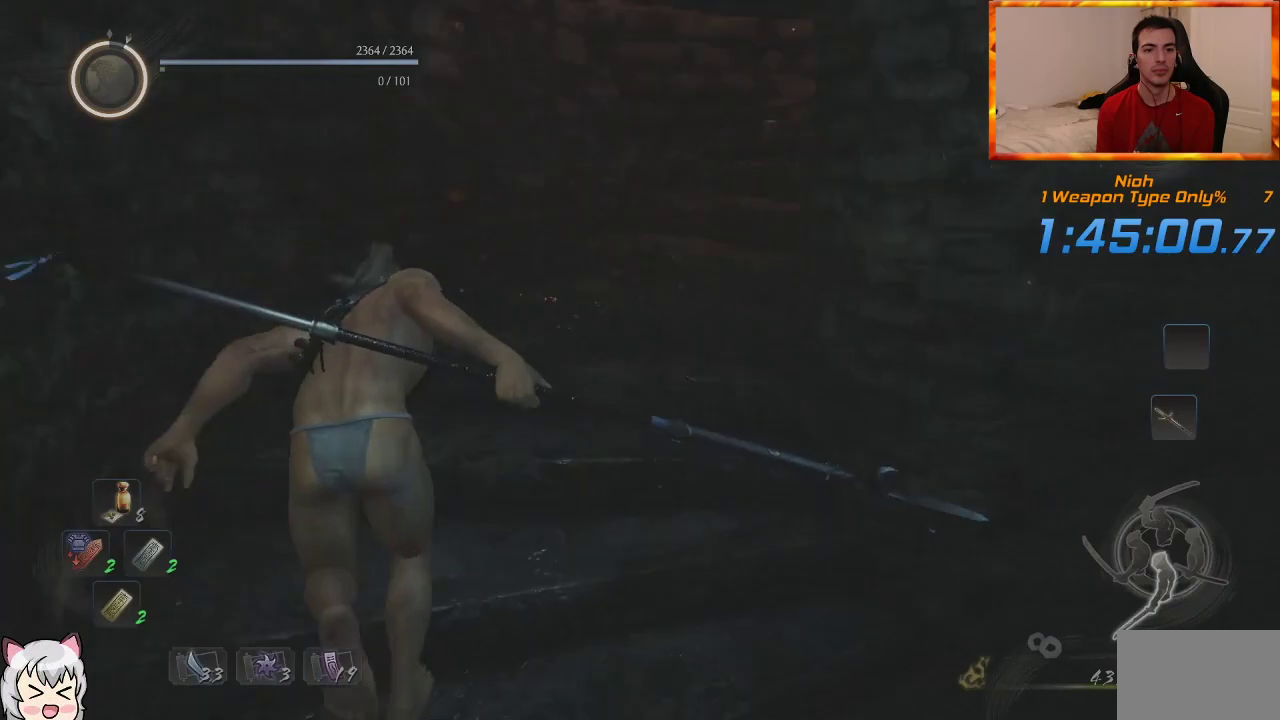
{"dt_ms": 1000, "buttons": [], "left_stick": "up", "right_stick": "right", "events": [[417, "right_stick", "center"], [500, "right_stick", "right"]]}
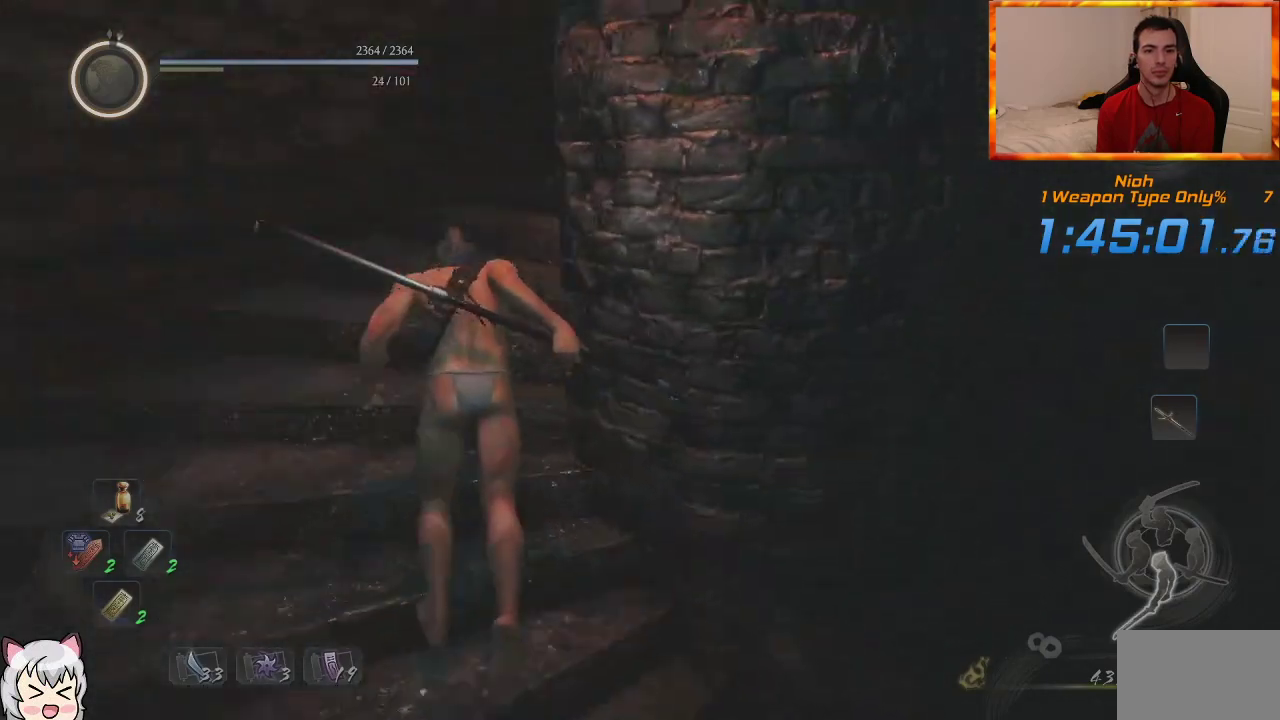
{"dt_ms": 500, "buttons": [], "left_stick": "up", "right_stick": "right", "events": []}
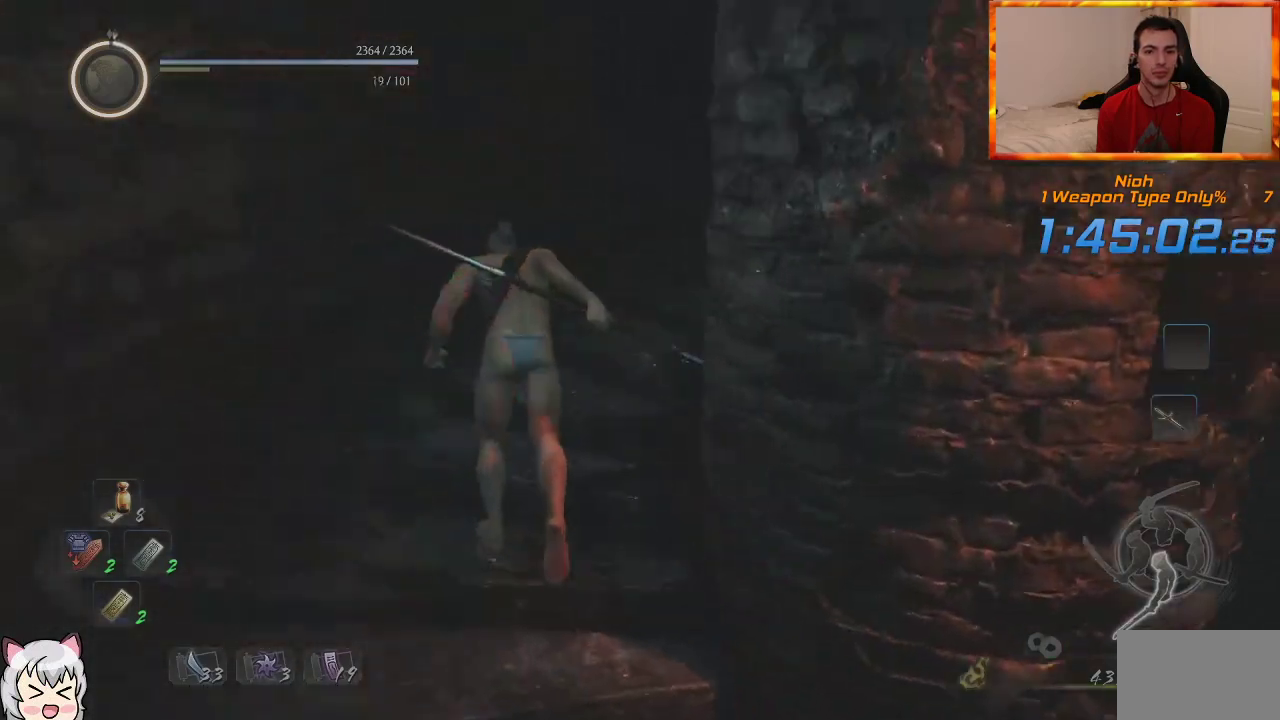
{"dt_ms": 500, "buttons": [], "left_stick": "up", "right_stick": "right", "events": []}
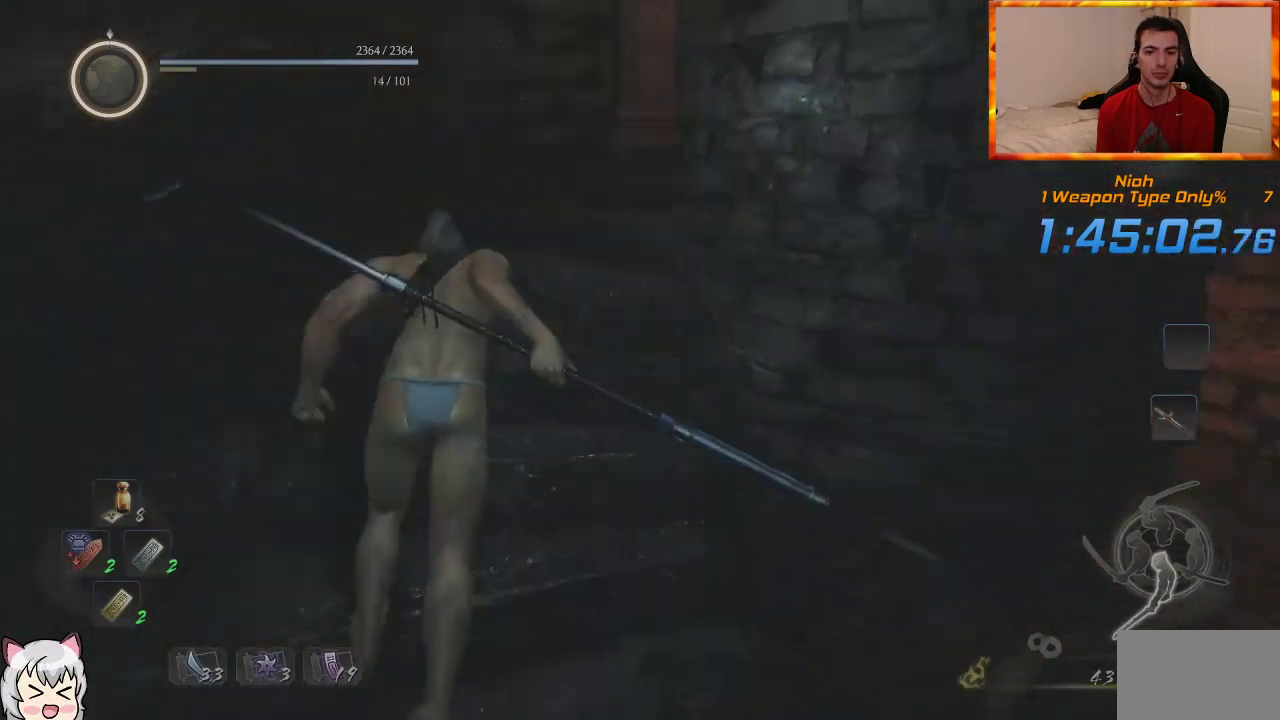
{"dt_ms": 500, "buttons": [], "left_stick": "up", "right_stick": "right", "events": [[367, "right_stick", "center"], [433, "right_stick", "right"]]}
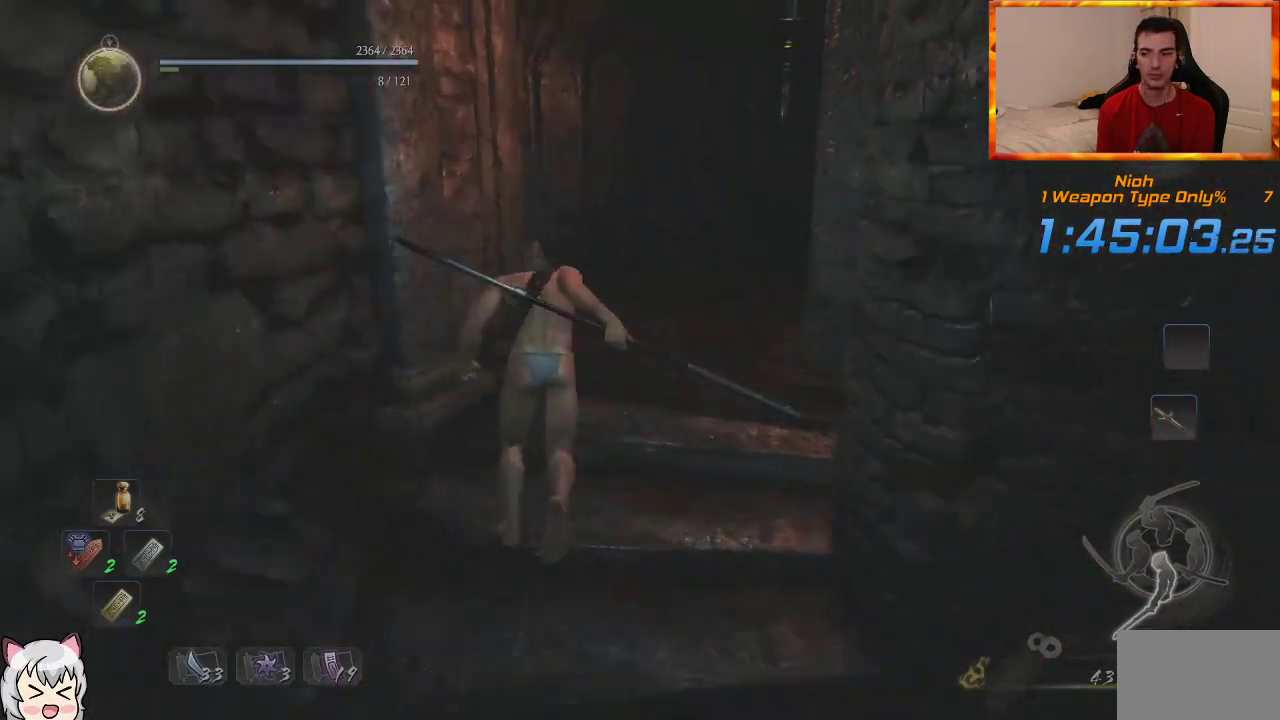
{"dt_ms": 500, "buttons": [], "left_stick": "up", "right_stick": "left", "events": [[117, "right_stick", "center"], [383, "right_stick", "left"]]}
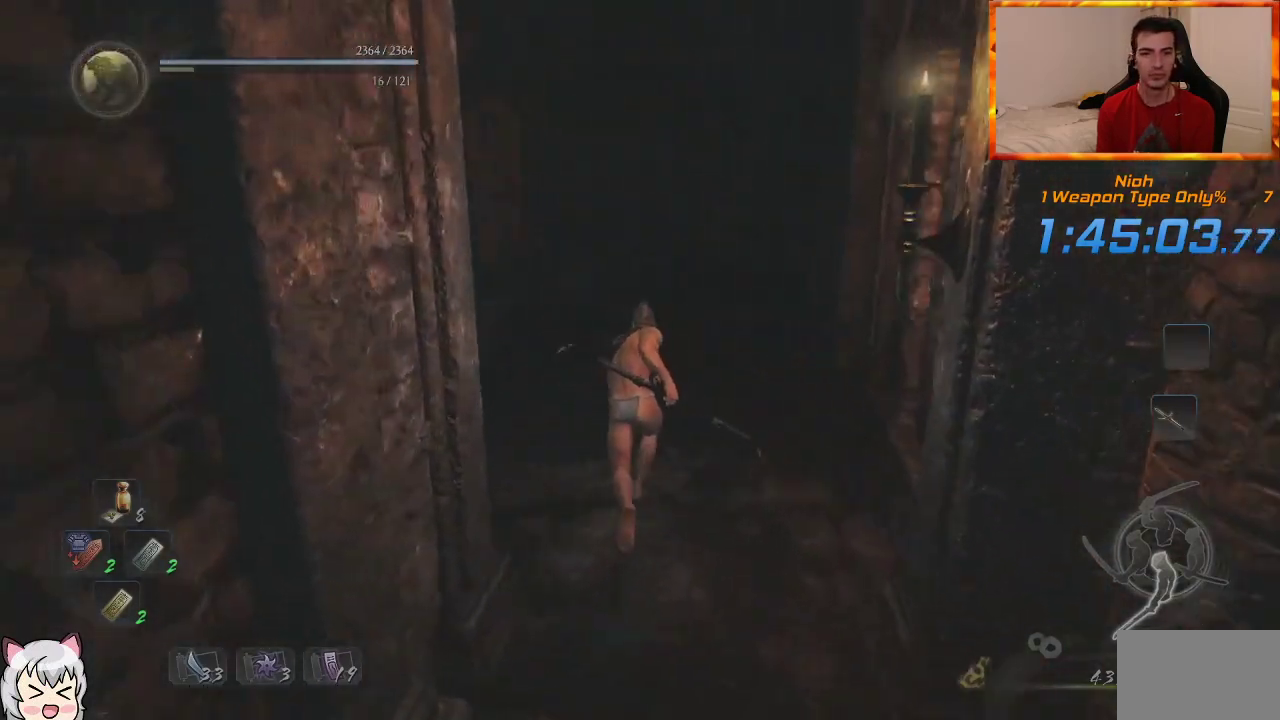
{"dt_ms": 500, "buttons": [], "left_stick": "up", "right_stick": "center", "events": [[200, "right_stick", "center"]]}
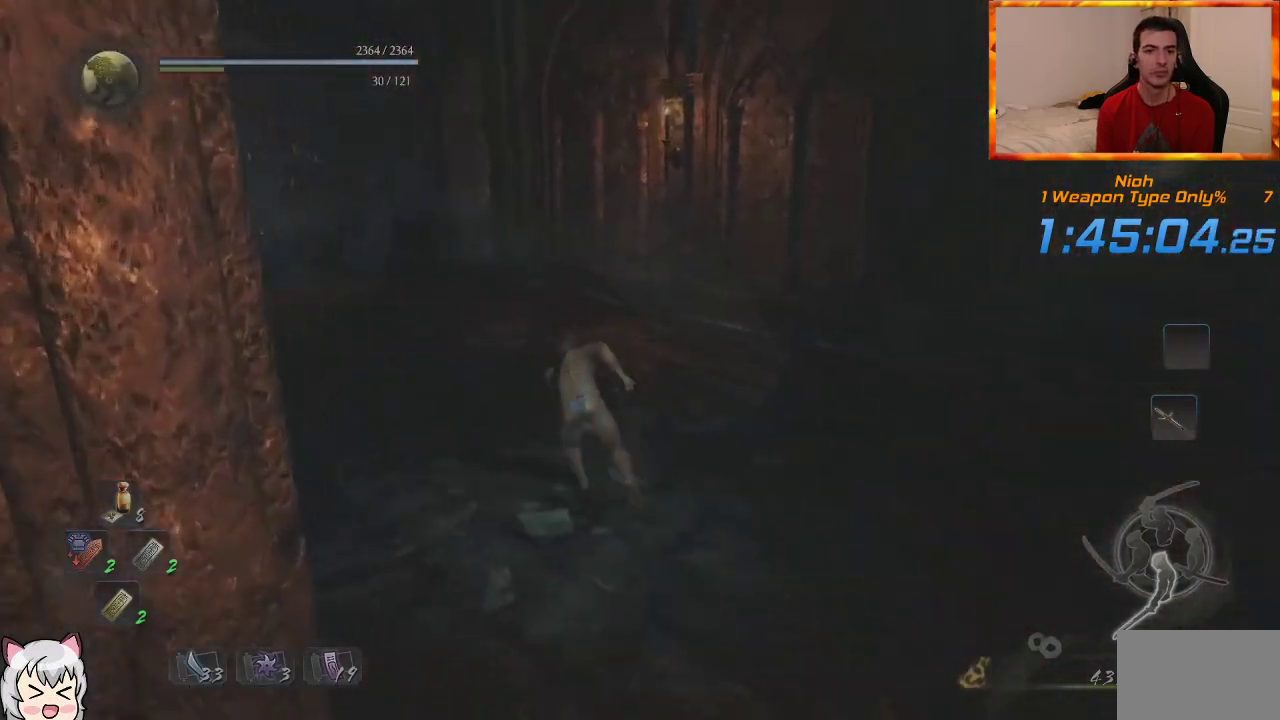
{"dt_ms": 500, "buttons": [], "left_stick": "up", "right_stick": "center", "events": []}
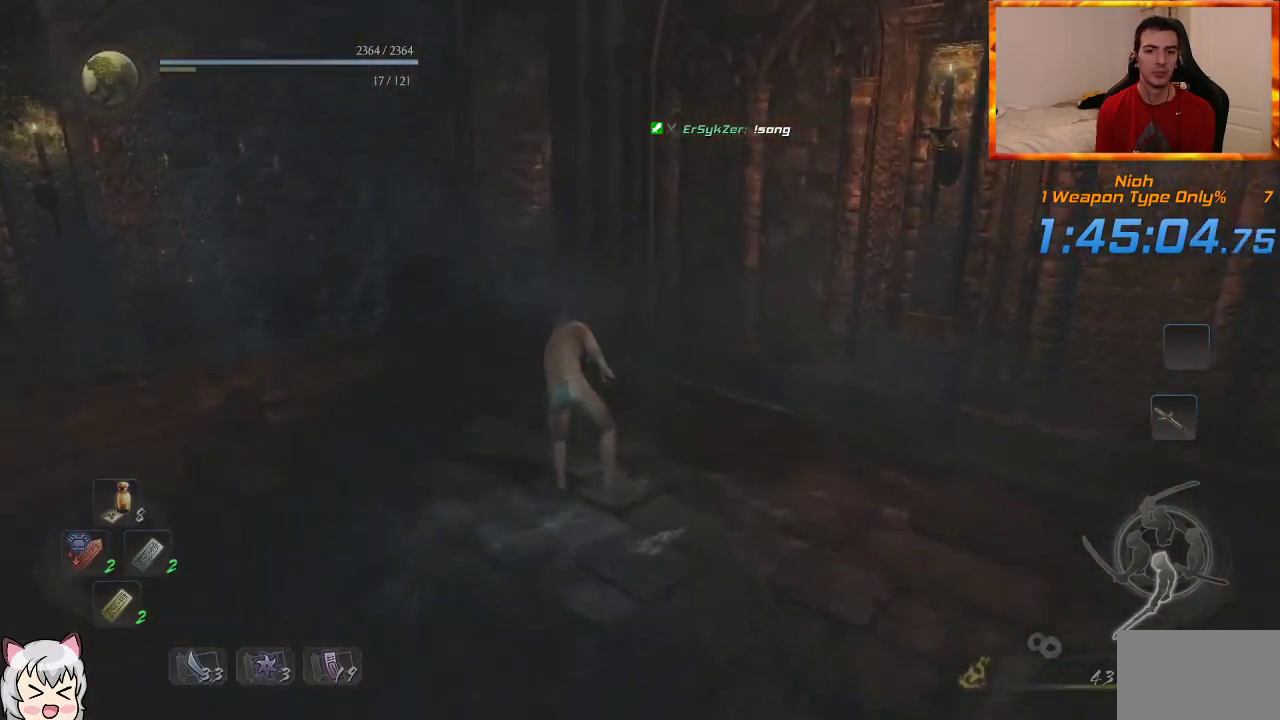
{"dt_ms": 500, "buttons": [], "left_stick": "up", "right_stick": "center", "events": [[150, "right_stick", "down-right"], [317, "right_stick", "center"]]}
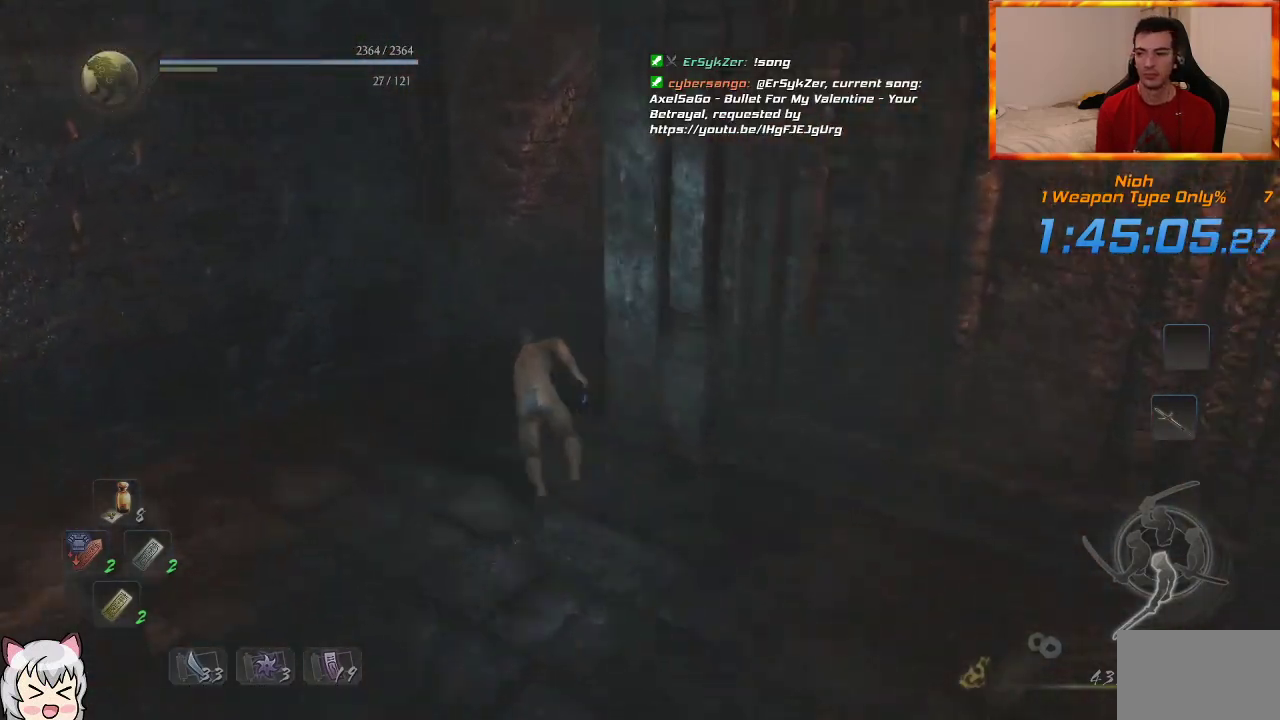
{"dt_ms": 500, "buttons": [], "left_stick": "up", "right_stick": "center", "events": [[83, "right_stick", "down-right"], [283, "right_stick", "center"]]}
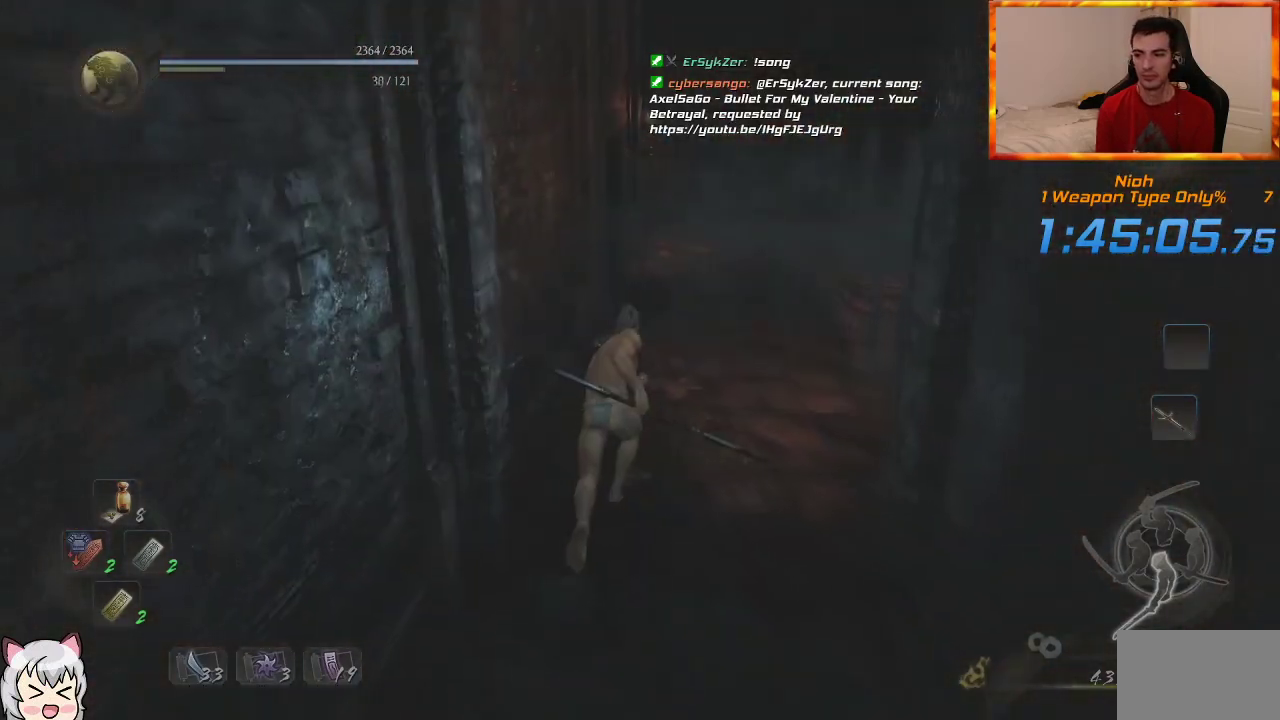
{"dt_ms": 500, "buttons": [], "left_stick": "up", "right_stick": "center", "events": []}
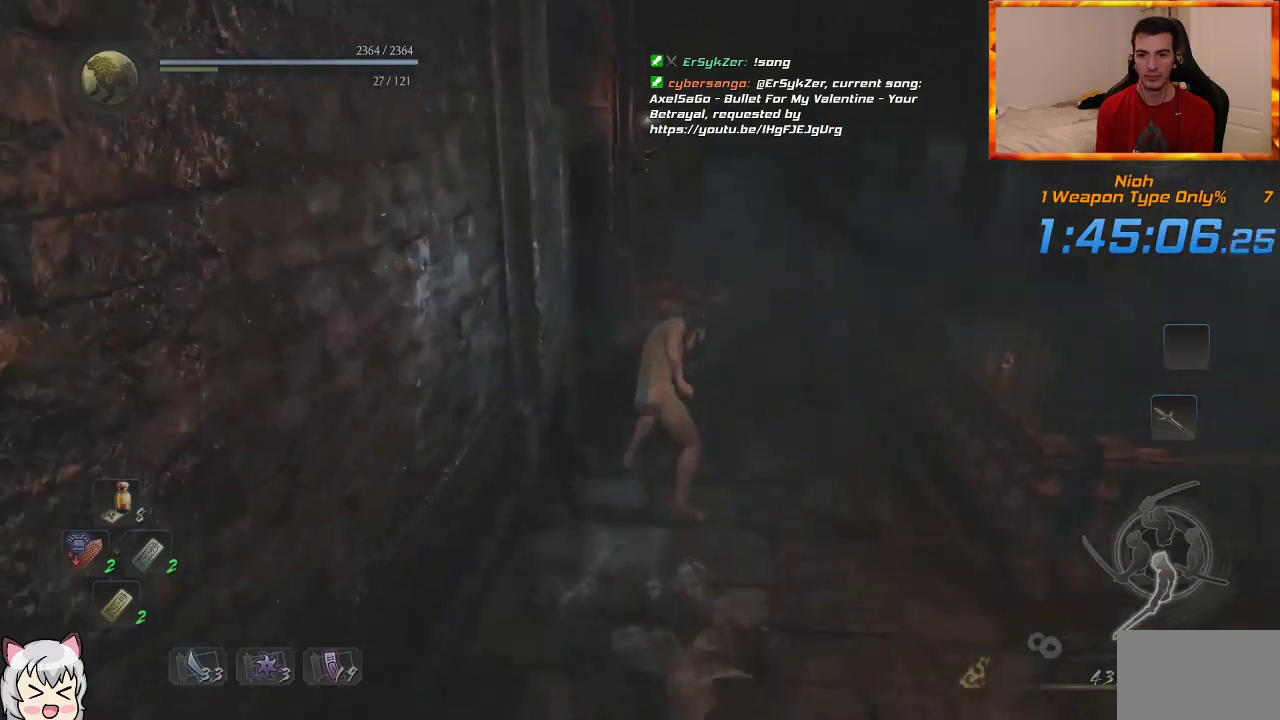
{"dt_ms": 500, "buttons": [], "left_stick": "up", "right_stick": "center", "events": []}
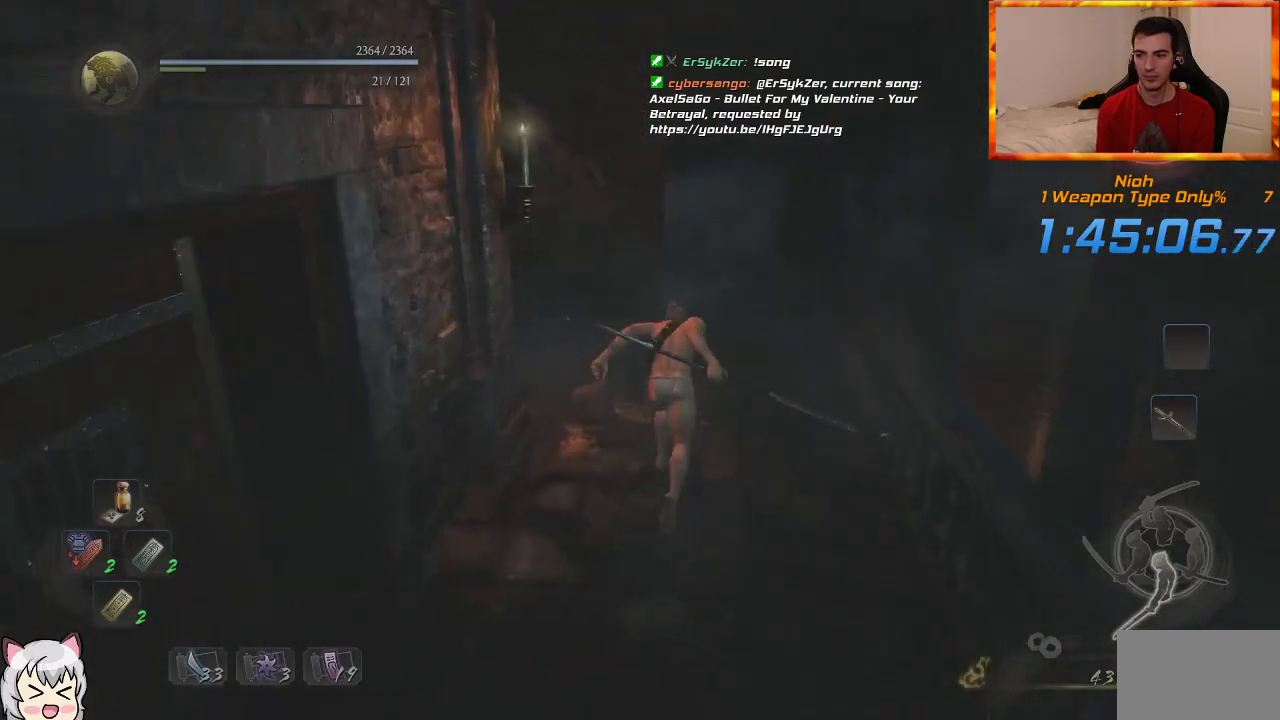
{"dt_ms": 500, "buttons": [], "left_stick": "up", "right_stick": "up-left", "events": [[33, "right_stick", "up-left"], [317, "right_stick", "center"], [400, "right_stick", "up-left"]]}
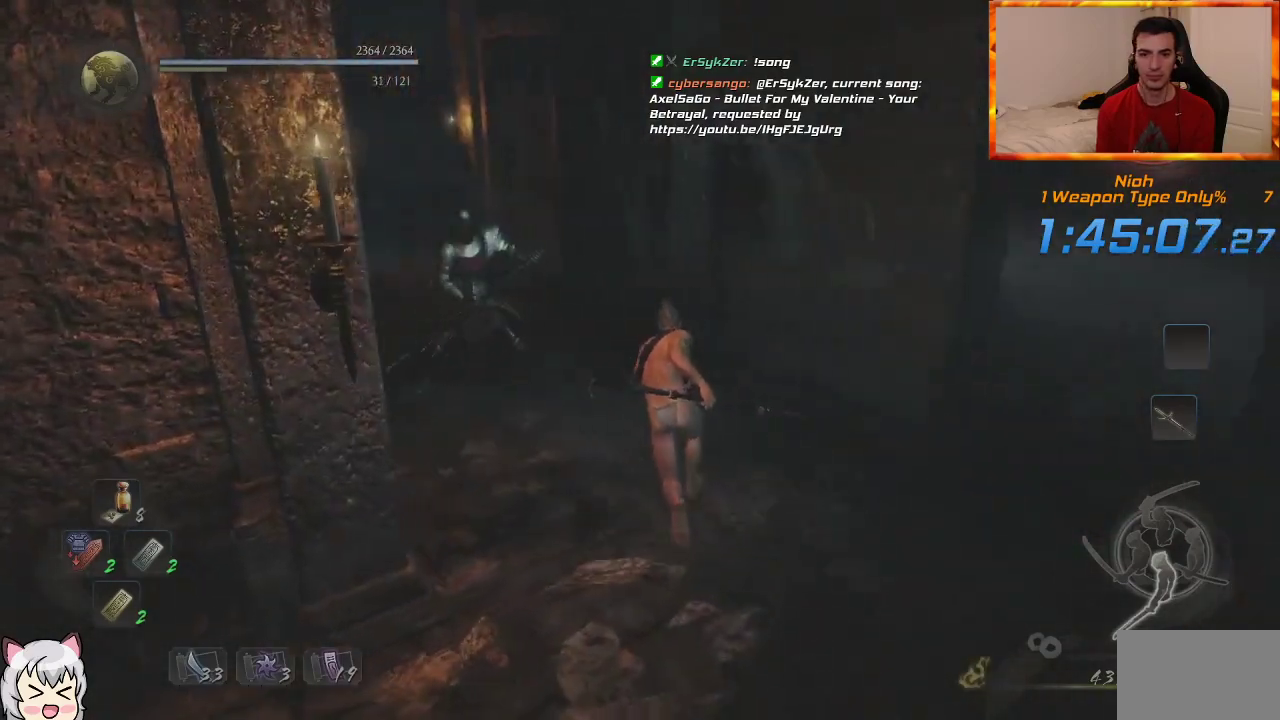
{"dt_ms": 500, "buttons": [], "left_stick": "up", "right_stick": "center", "events": [[117, "right_stick", "center"]]}
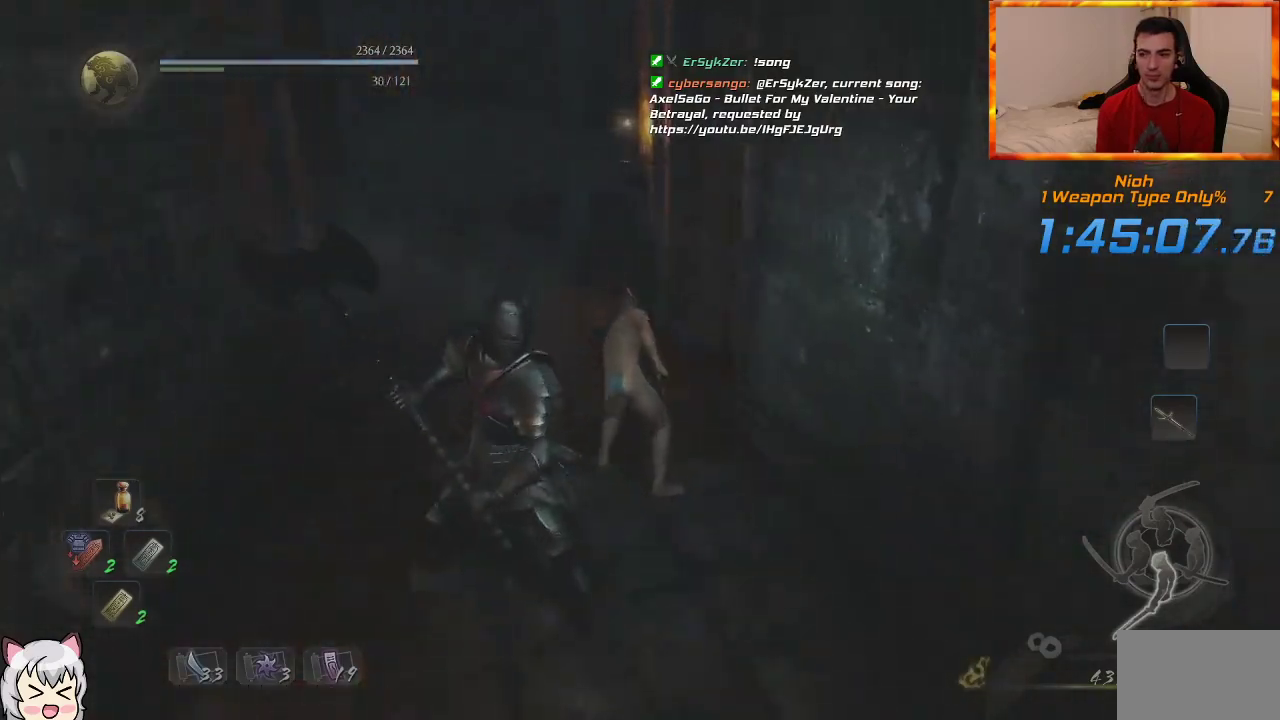
{"dt_ms": 500, "buttons": [], "left_stick": "up", "right_stick": "center", "events": [[217, "right_stick", "right"], [367, "right_stick", "center"]]}
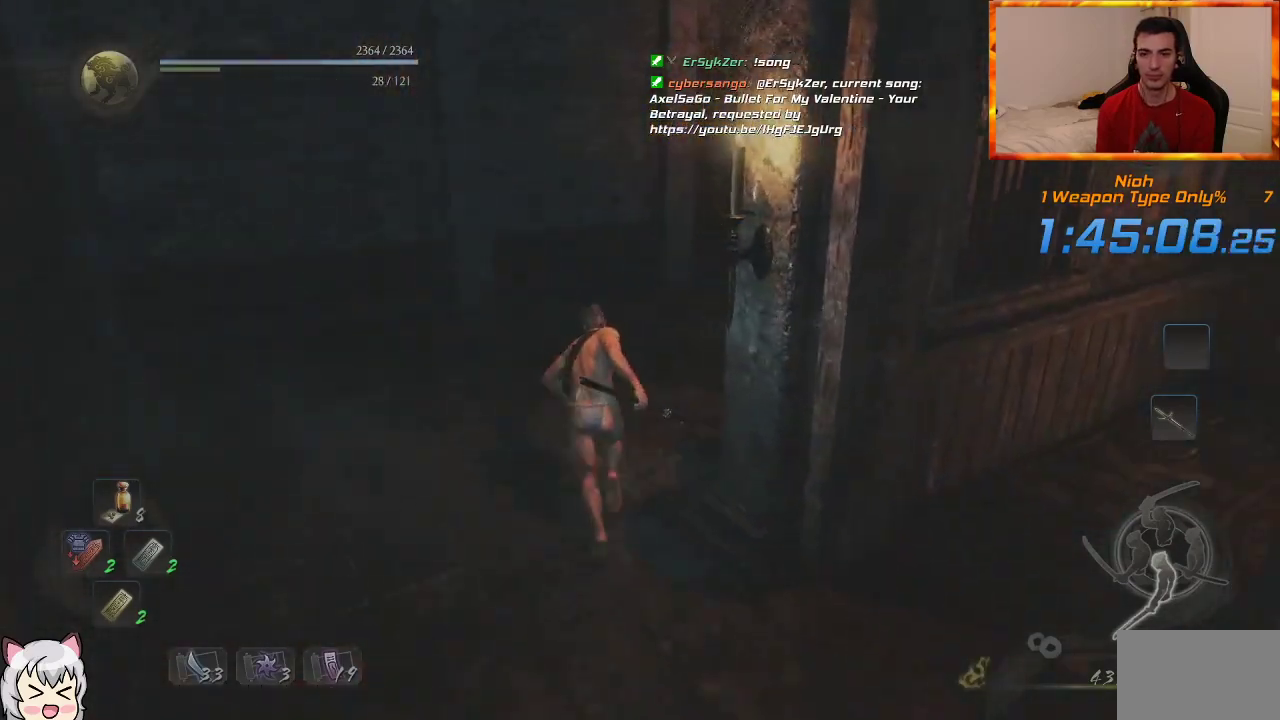
{"dt_ms": 500, "buttons": [], "left_stick": "up", "right_stick": "center", "events": [[83, "right_stick", "down-right"], [300, "right_stick", "center"]]}
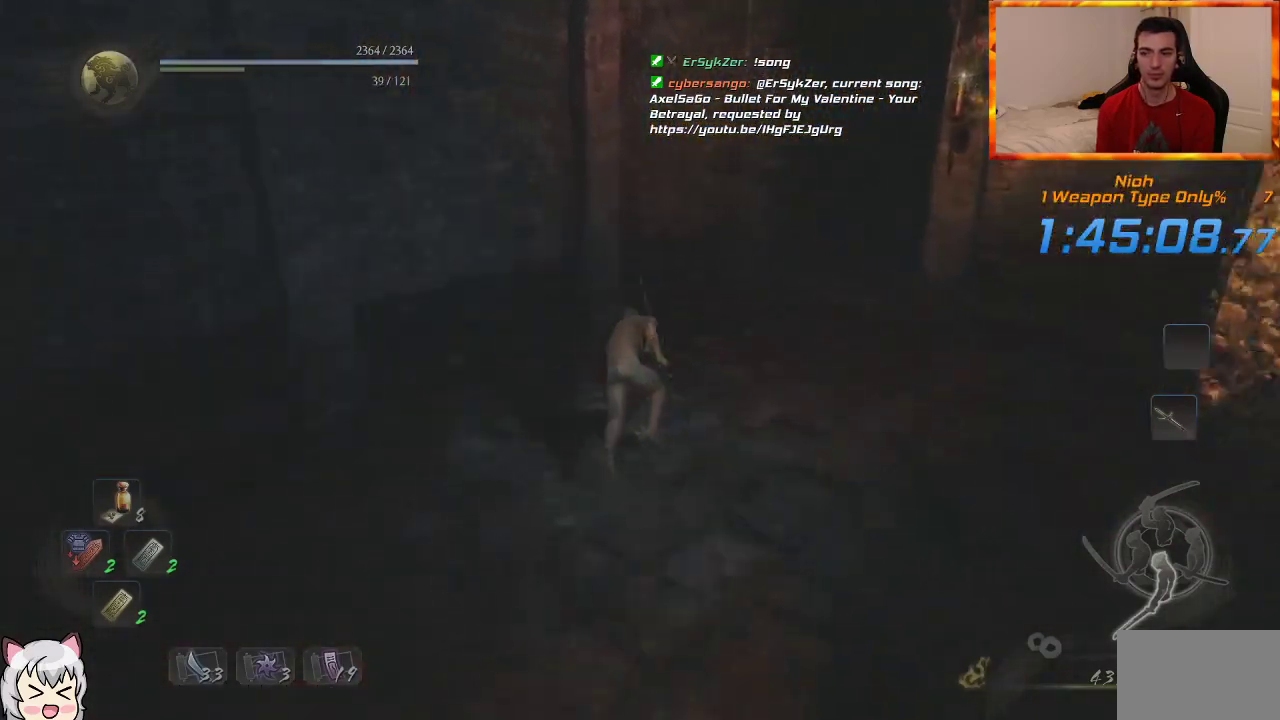
{"dt_ms": 500, "buttons": [], "left_stick": "up", "right_stick": "center", "events": []}
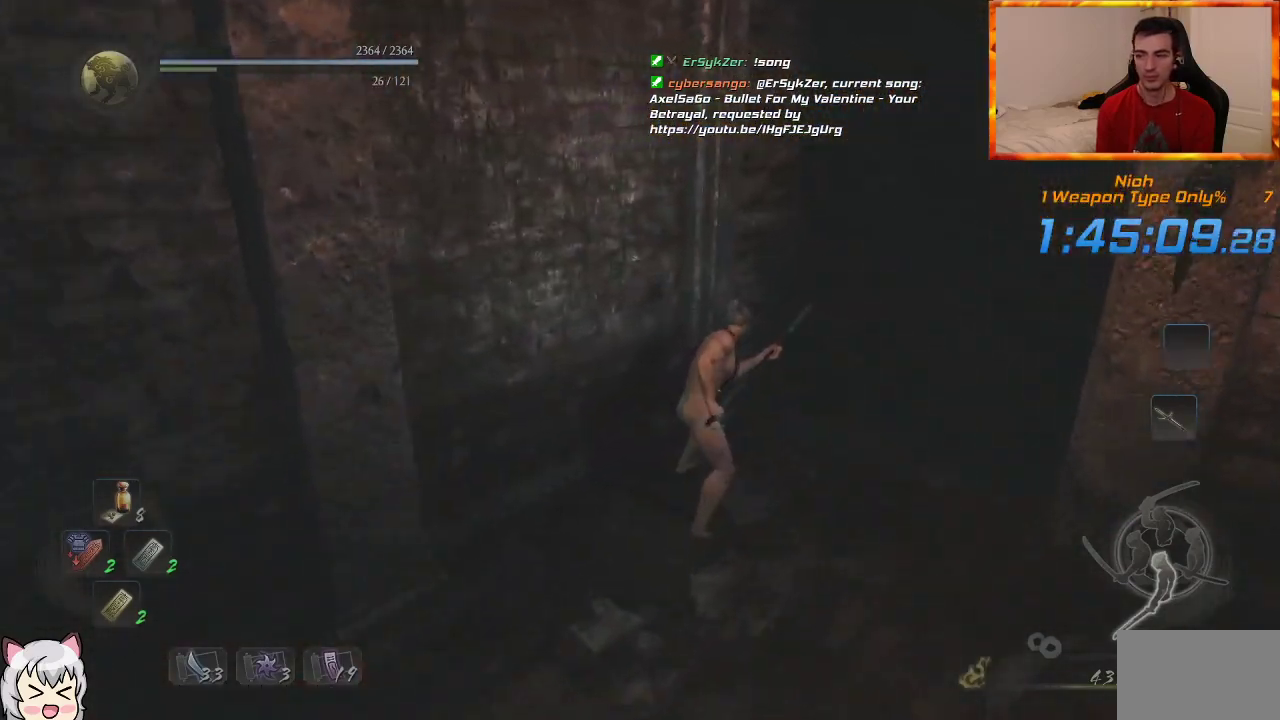
{"dt_ms": 500, "buttons": [], "left_stick": "up", "right_stick": "left", "events": [[300, "right_stick", "left"]]}
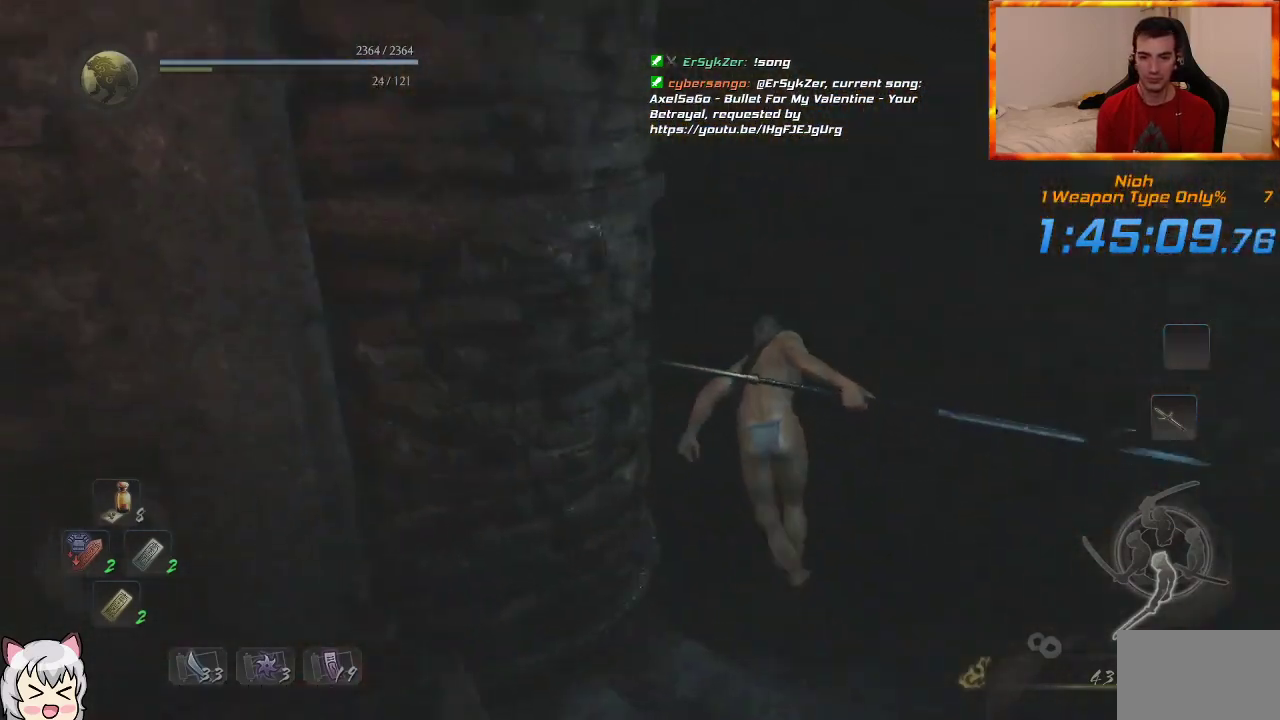
{"dt_ms": 500, "buttons": [], "left_stick": "up", "right_stick": "left", "events": []}
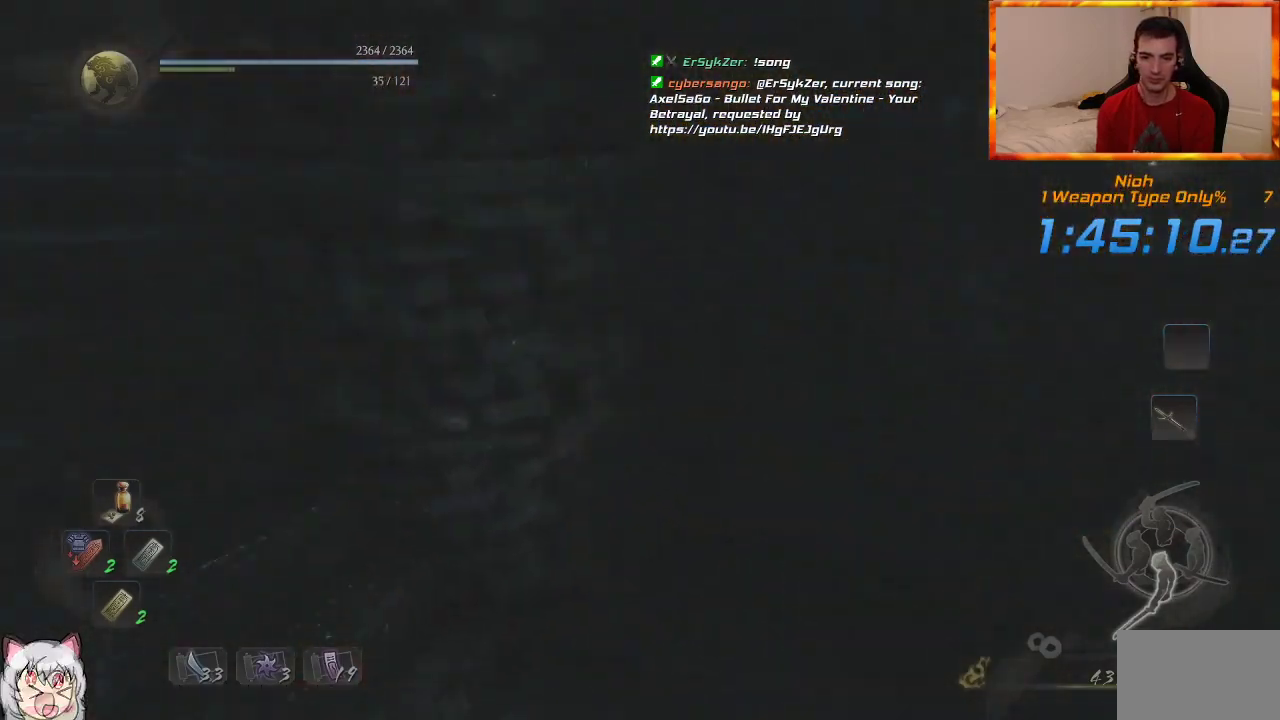
{"dt_ms": 500, "buttons": [], "left_stick": "up", "right_stick": "center", "events": [[67, "right_stick", "center"]]}
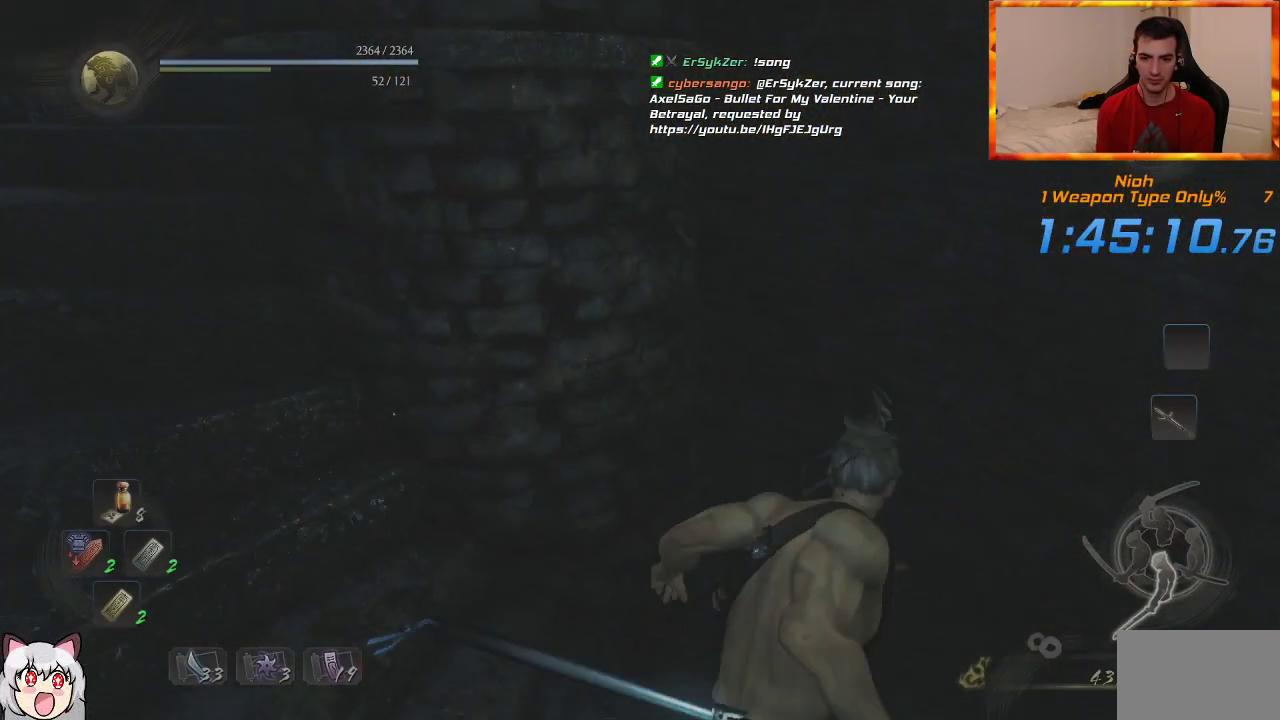
{"dt_ms": 500, "buttons": [], "left_stick": "up", "right_stick": "left", "events": [[83, "right_stick", "left"]]}
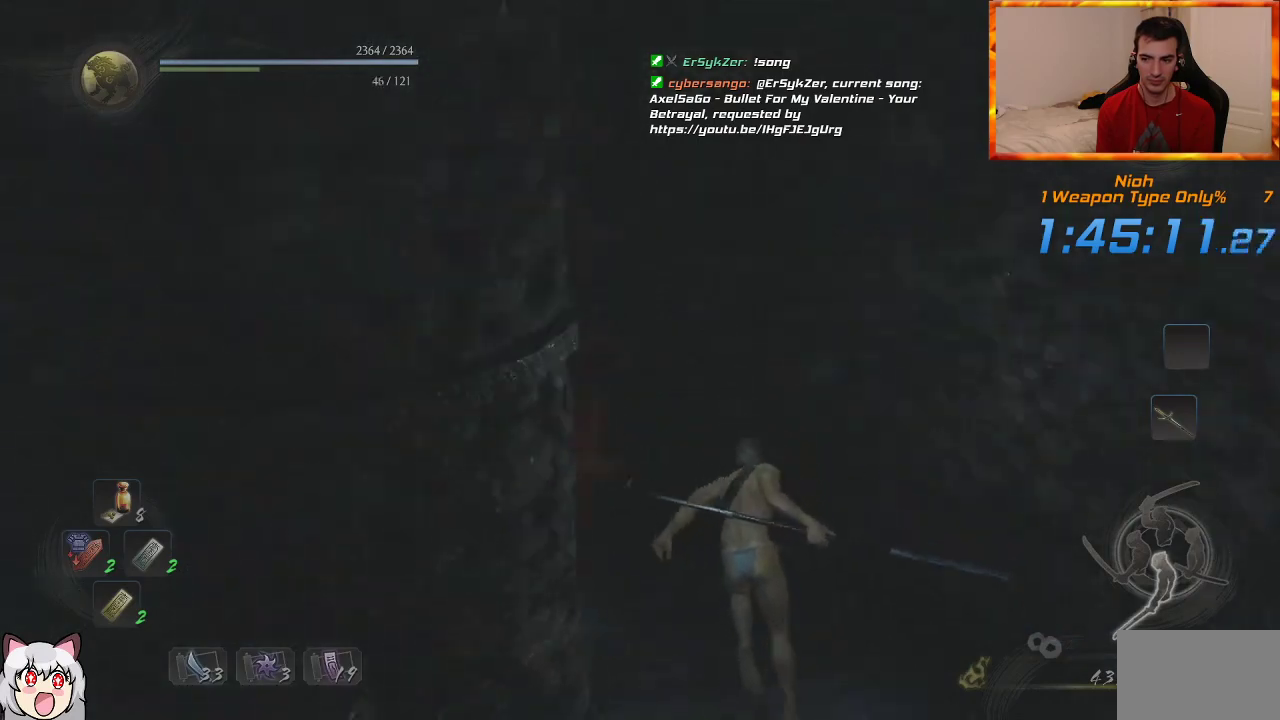
{"dt_ms": 500, "buttons": [], "left_stick": "up", "right_stick": "left", "events": []}
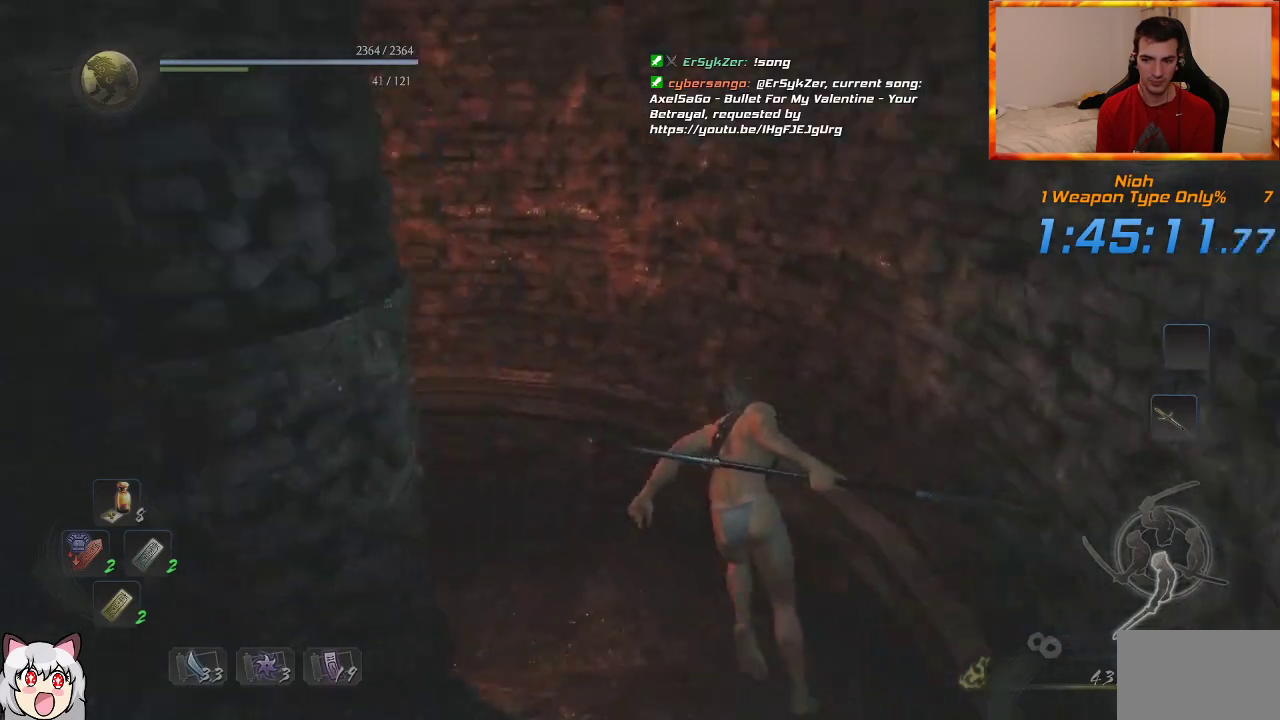
{"dt_ms": 500, "buttons": [], "left_stick": "up", "right_stick": "left", "events": []}
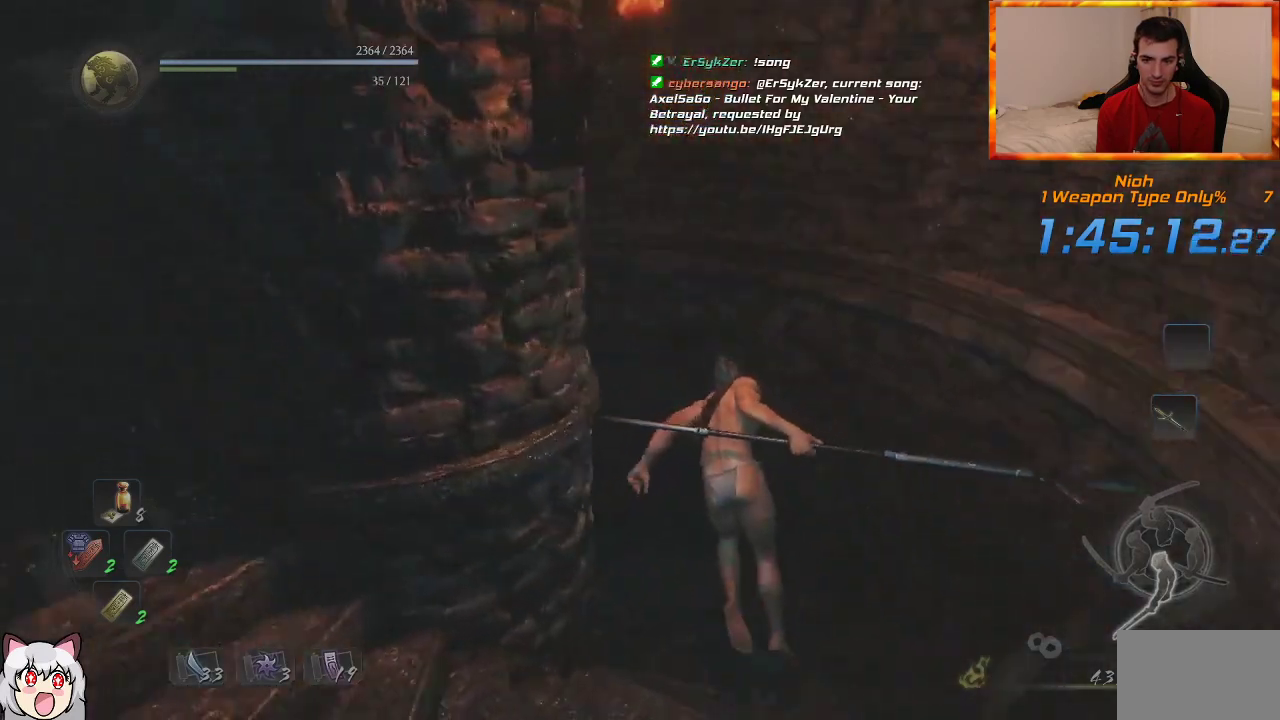
{"dt_ms": 500, "buttons": [], "left_stick": "up", "right_stick": "left", "events": []}
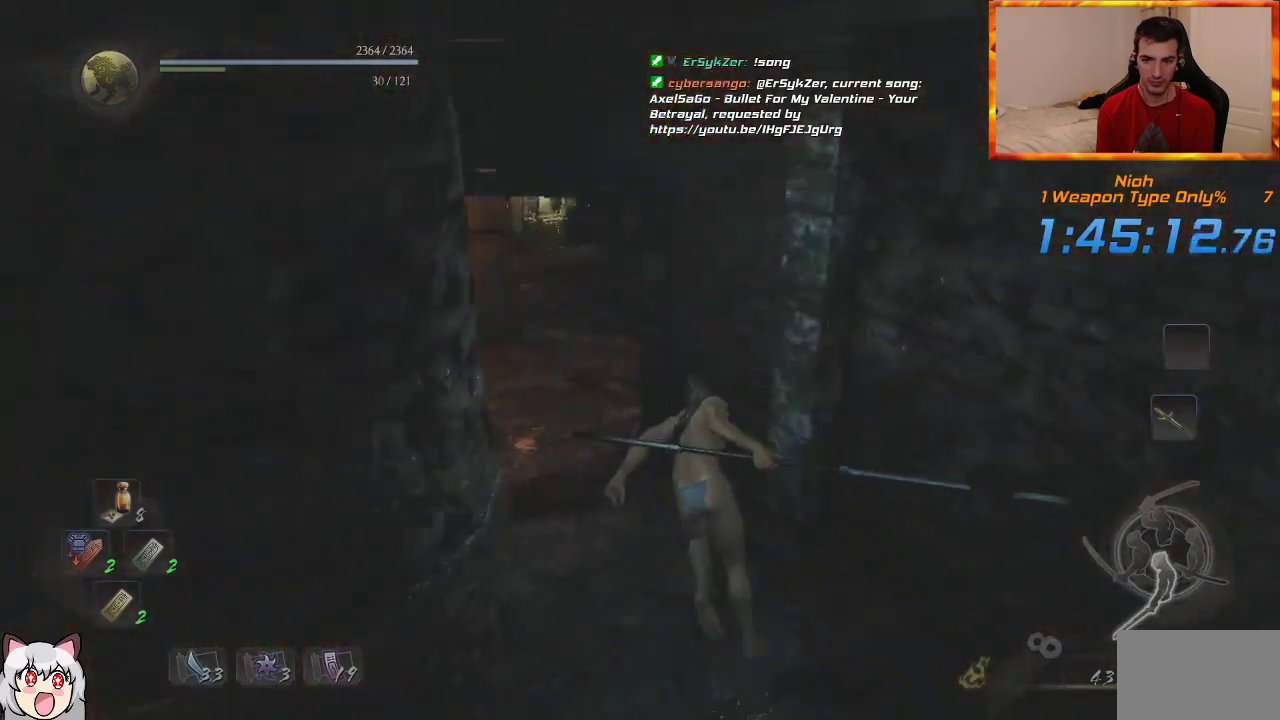
{"dt_ms": 500, "buttons": [], "left_stick": "up", "right_stick": "down-right", "events": [[217, "right_stick", "center"], [500, "right_stick", "down-right"]]}
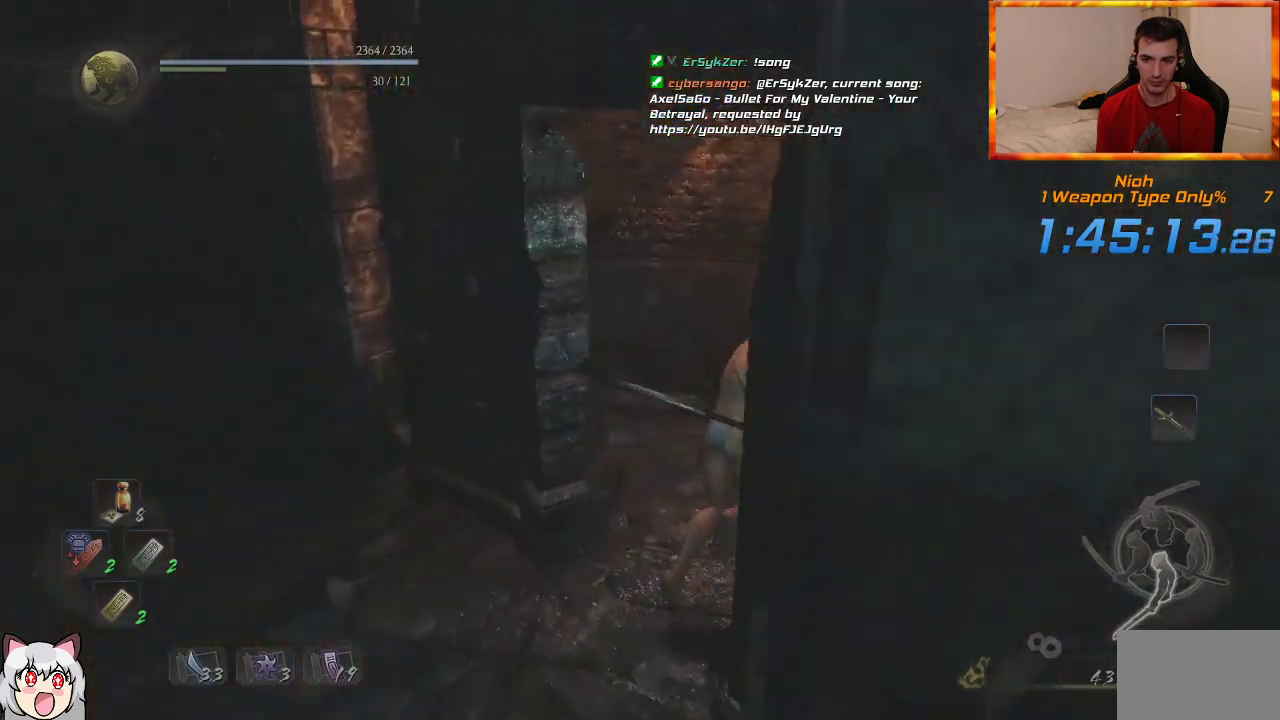
{"dt_ms": 500, "buttons": [], "left_stick": "up", "right_stick": "center", "events": [[233, "right_stick", "center"]]}
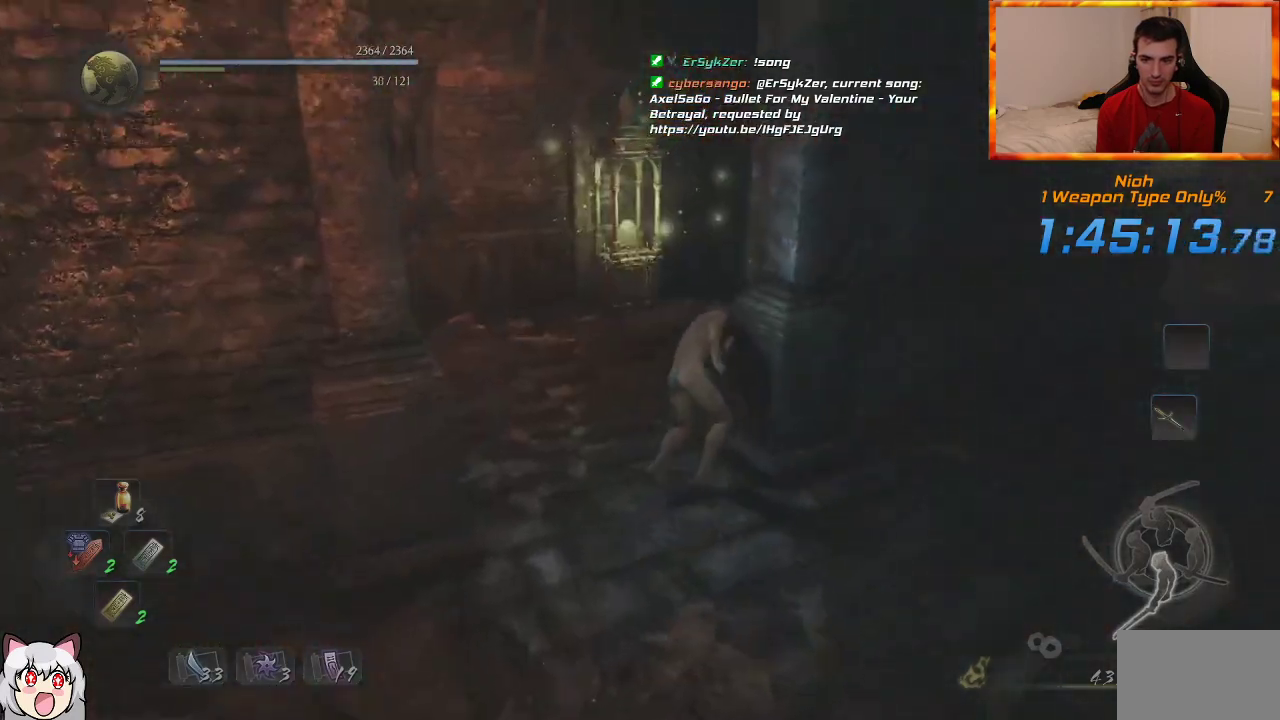
{"dt_ms": 500, "buttons": ["CIRCLE"], "left_stick": "up", "right_stick": "center", "events": [[300, "CIRCLE", "down"]]}
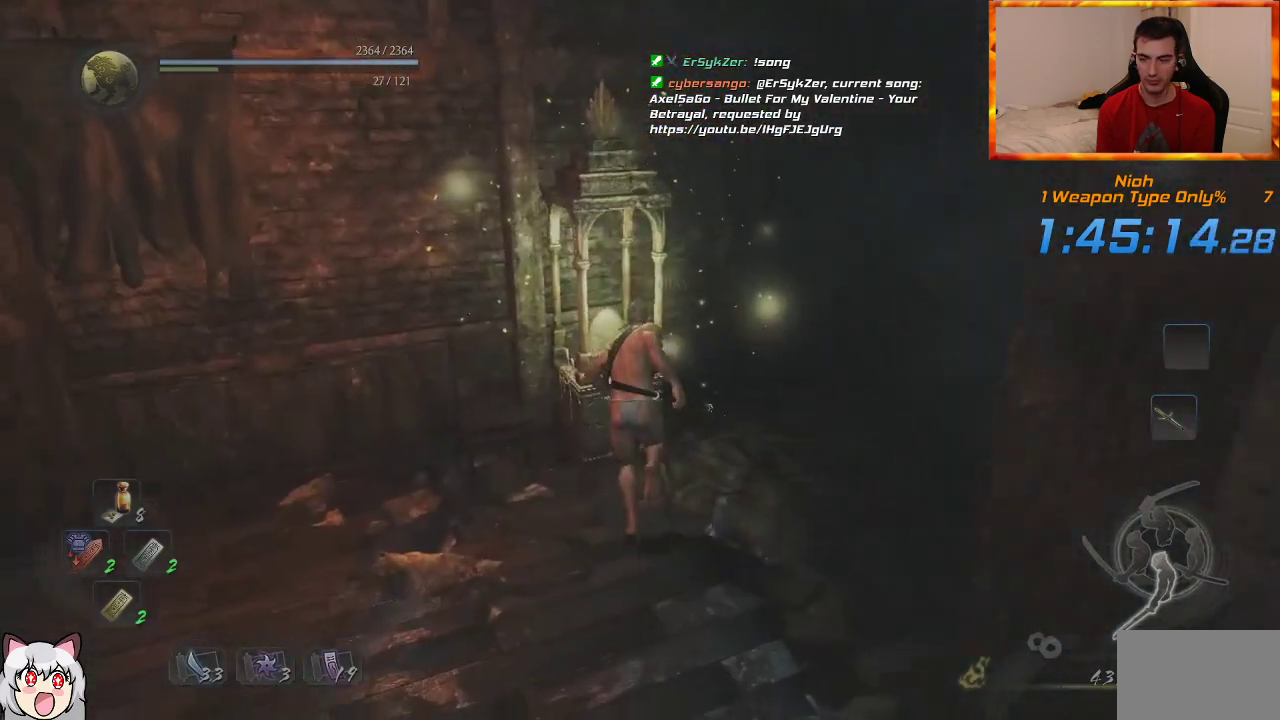
{"dt_ms": 500, "buttons": [], "left_stick": "up", "right_stick": "left", "events": [[300, "right_stick", "left"], [467, "CIRCLE", "up"]]}